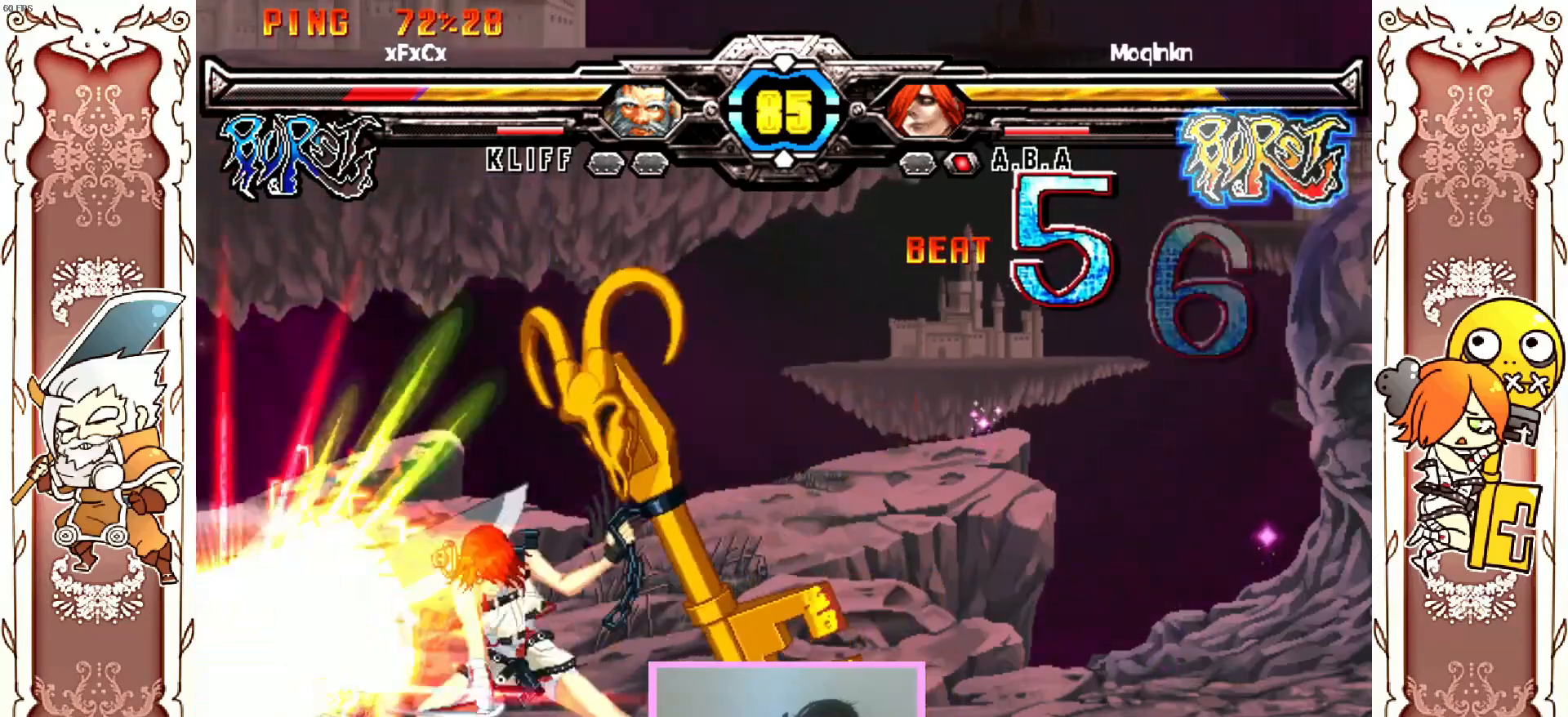
Gameplay with a controller (Xbox layout); each line is a JSON object with the inputs held at the frame after it (dt_ms = milliseconds from this image to that frame). "events" lists button and stick changes between this image and that frame as [ms after this image, input, new state], when the widget could be followed in between. Not read: L3 R3 right_stick.
{"dt_ms": 500, "buttons": ["DPAD_RIGHT"], "left_stick": "center", "events": [[250, "Y", "up"], [417, "DPAD_RIGHT", "down"]]}
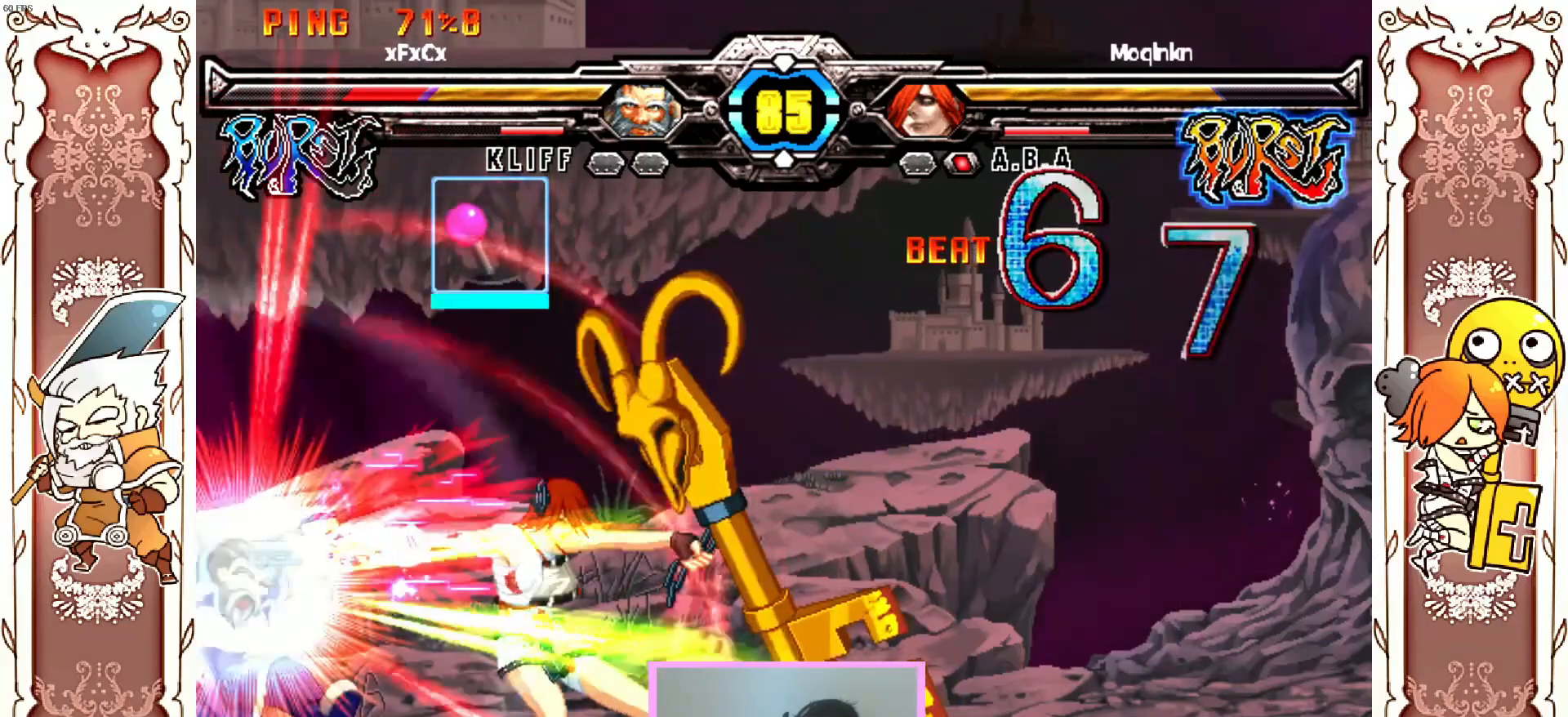
{"dt_ms": 500, "buttons": ["X", "Y"], "left_stick": "center", "events": [[17, "DPAD_RIGHT", "up"], [17, "Y", "down"], [200, "Y", "up"], [417, "DPAD_RIGHT", "down"], [467, "DPAD_RIGHT", "up"], [500, "X", "down"], [500, "Y", "down"]]}
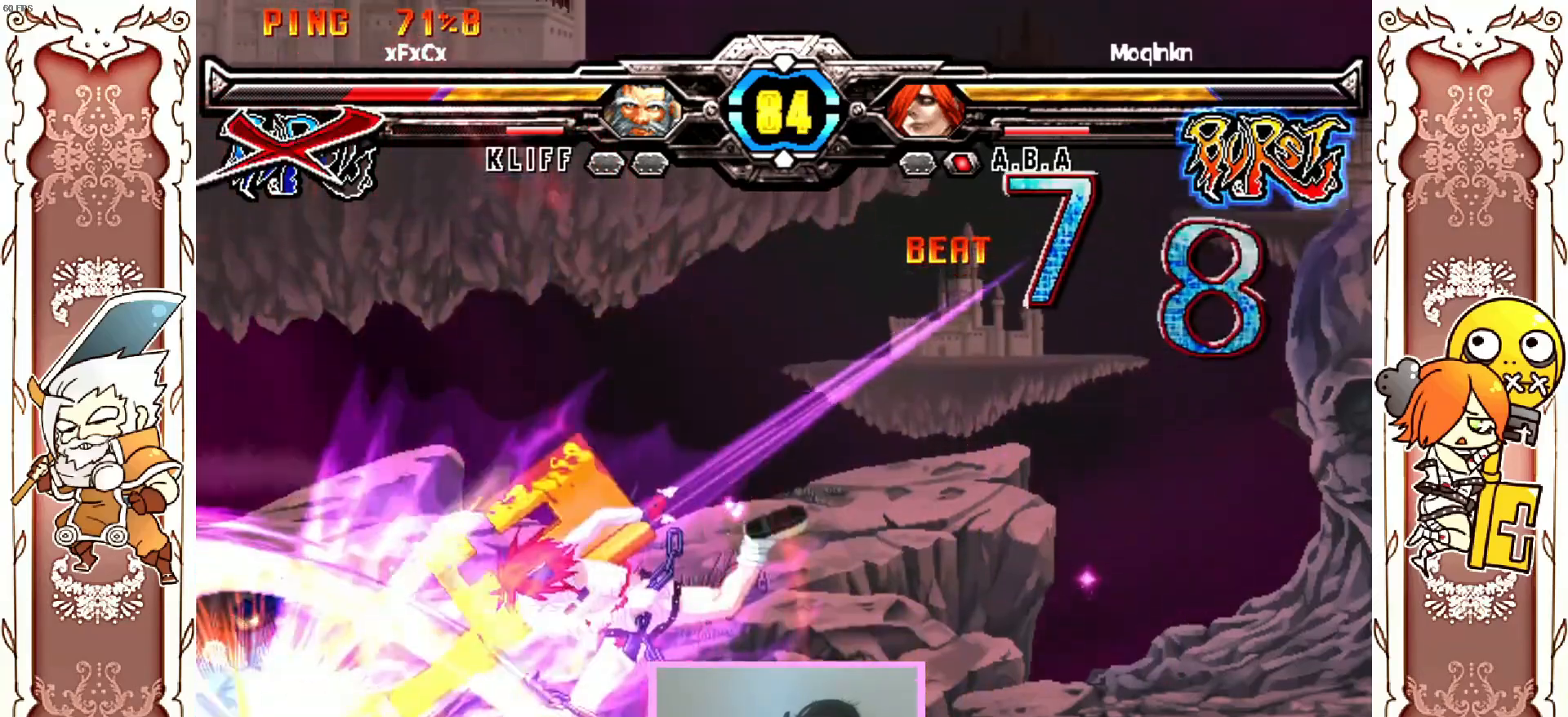
{"dt_ms": 500, "buttons": [], "left_stick": "center", "events": [[200, "X", "up"], [200, "Y", "up"]]}
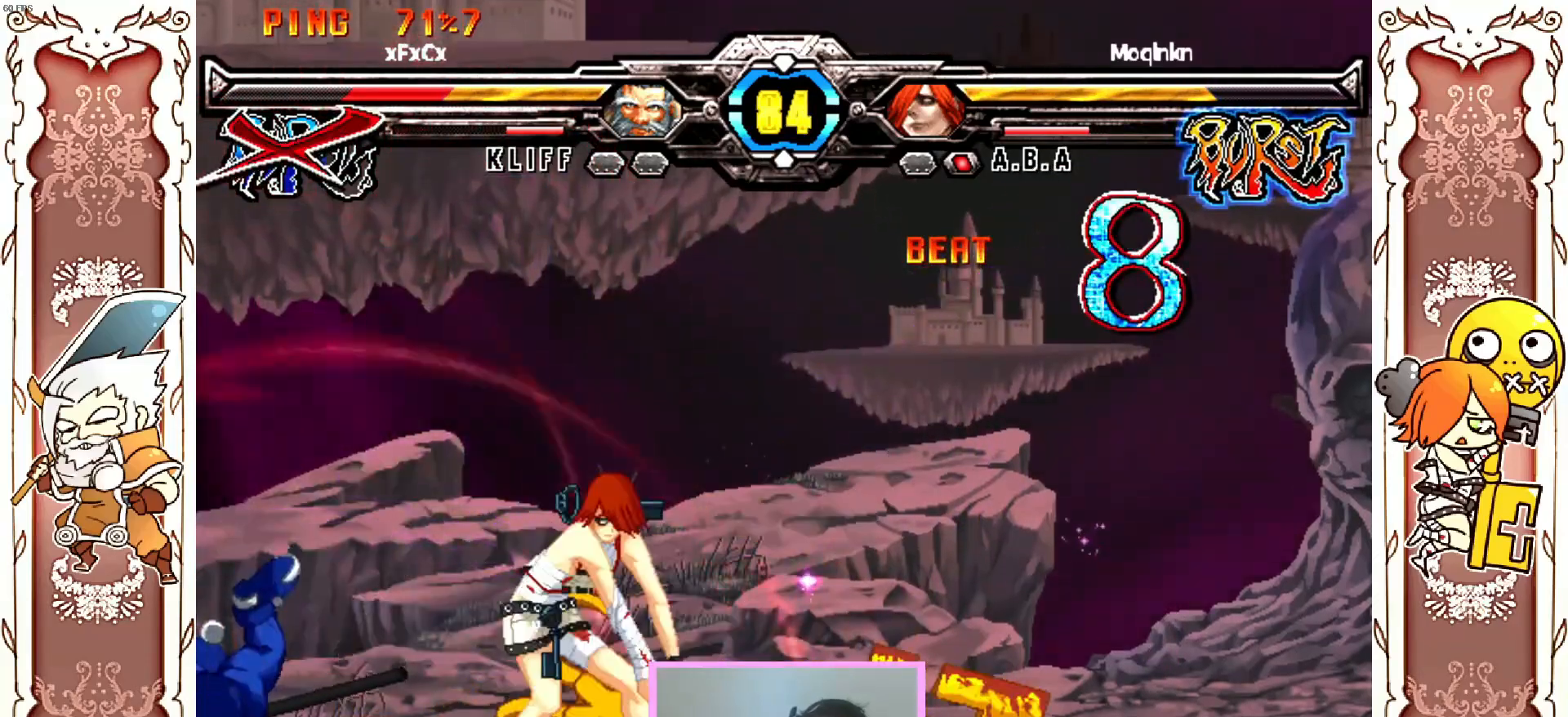
{"dt_ms": 500, "buttons": [], "left_stick": "center", "events": []}
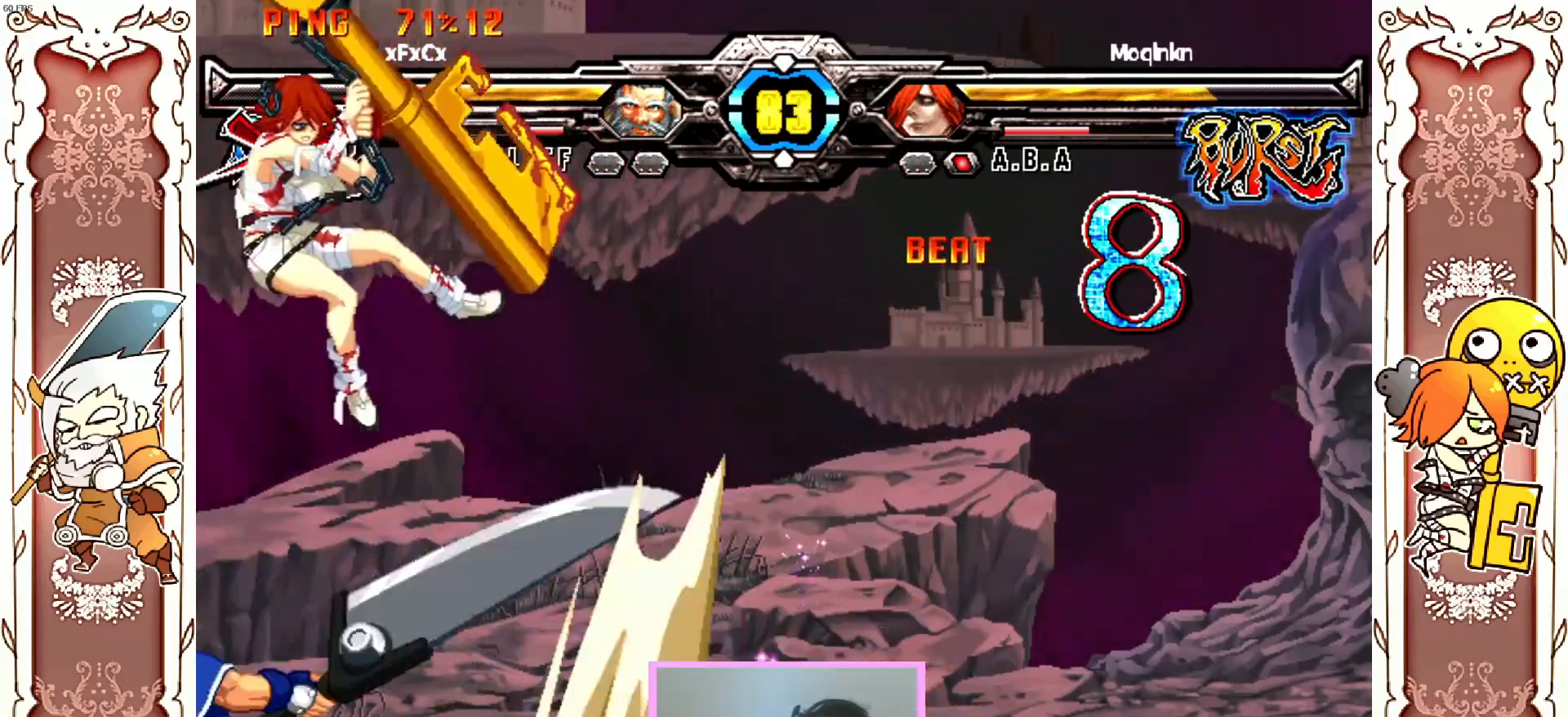
{"dt_ms": 500, "buttons": [], "left_stick": "center", "events": []}
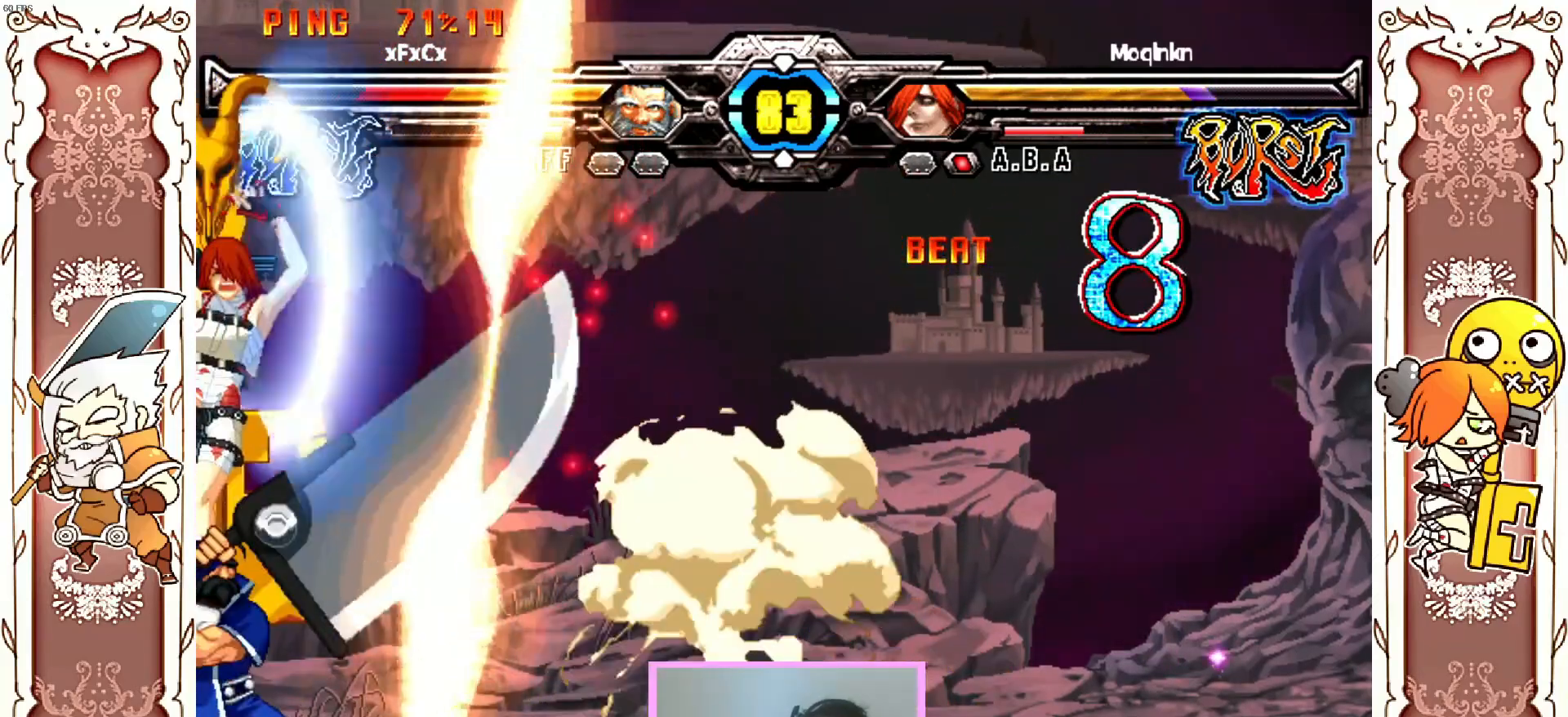
{"dt_ms": 1000, "buttons": [], "left_stick": "center"}
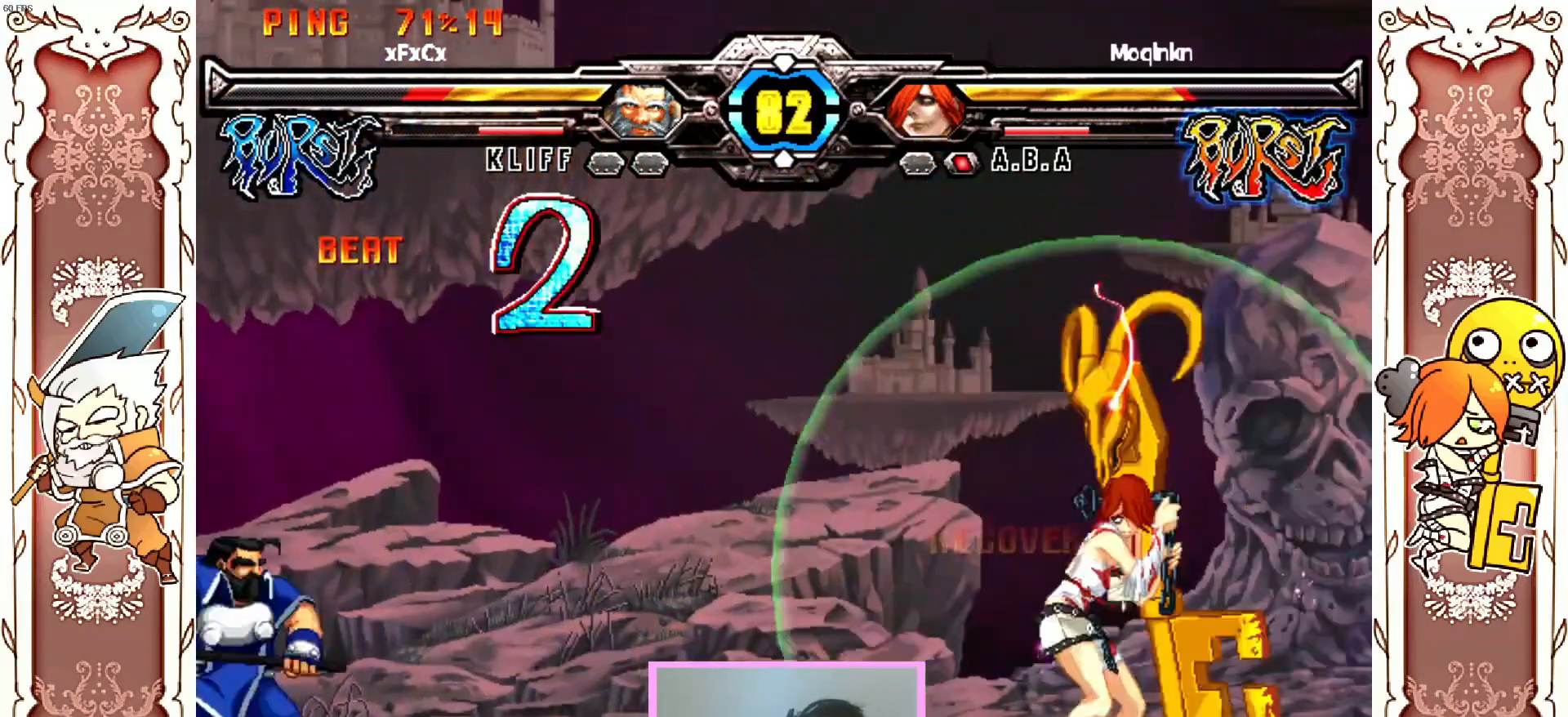
{"dt_ms": 500, "buttons": [], "left_stick": "center", "events": [[333, "R1", "down"], [383, "R1", "up"]]}
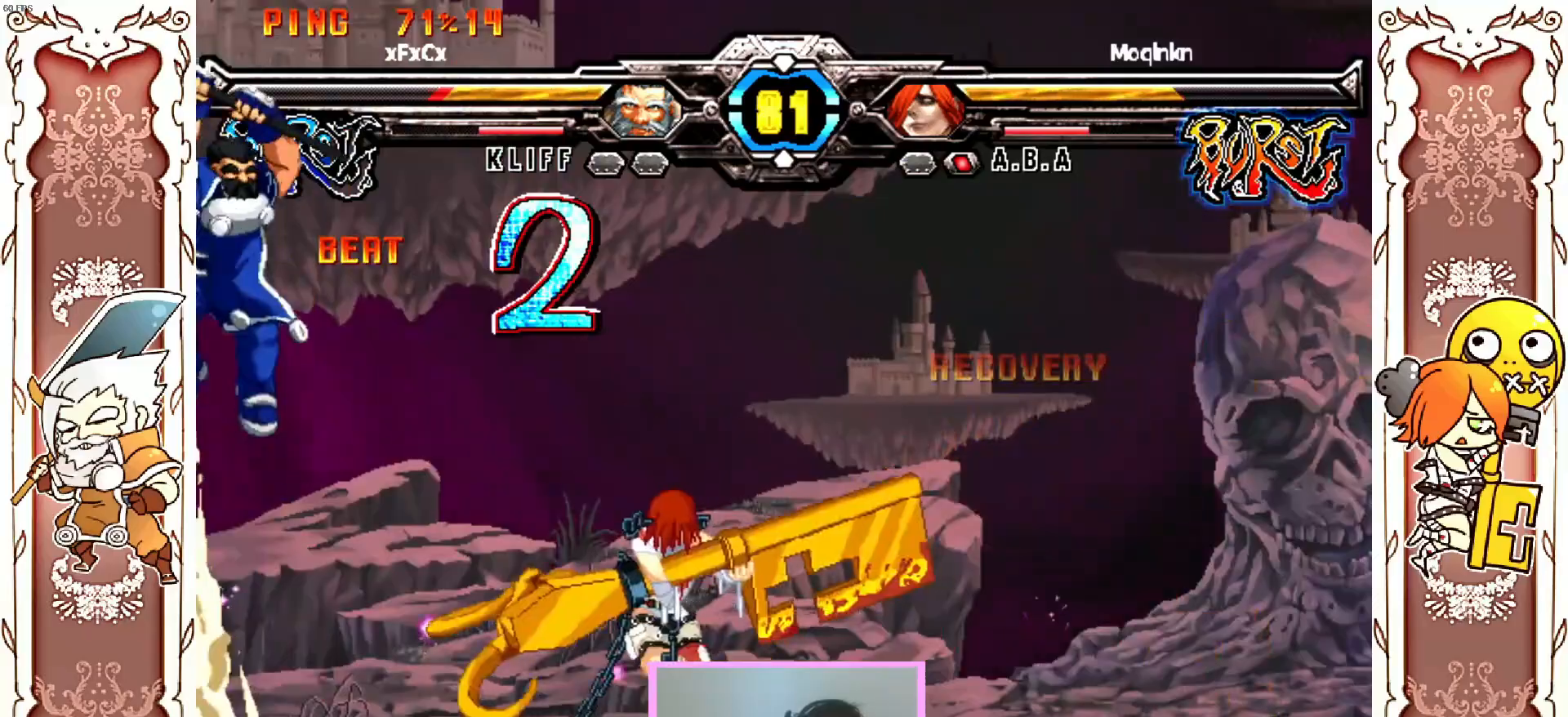
{"dt_ms": 1000, "buttons": [], "left_stick": "center"}
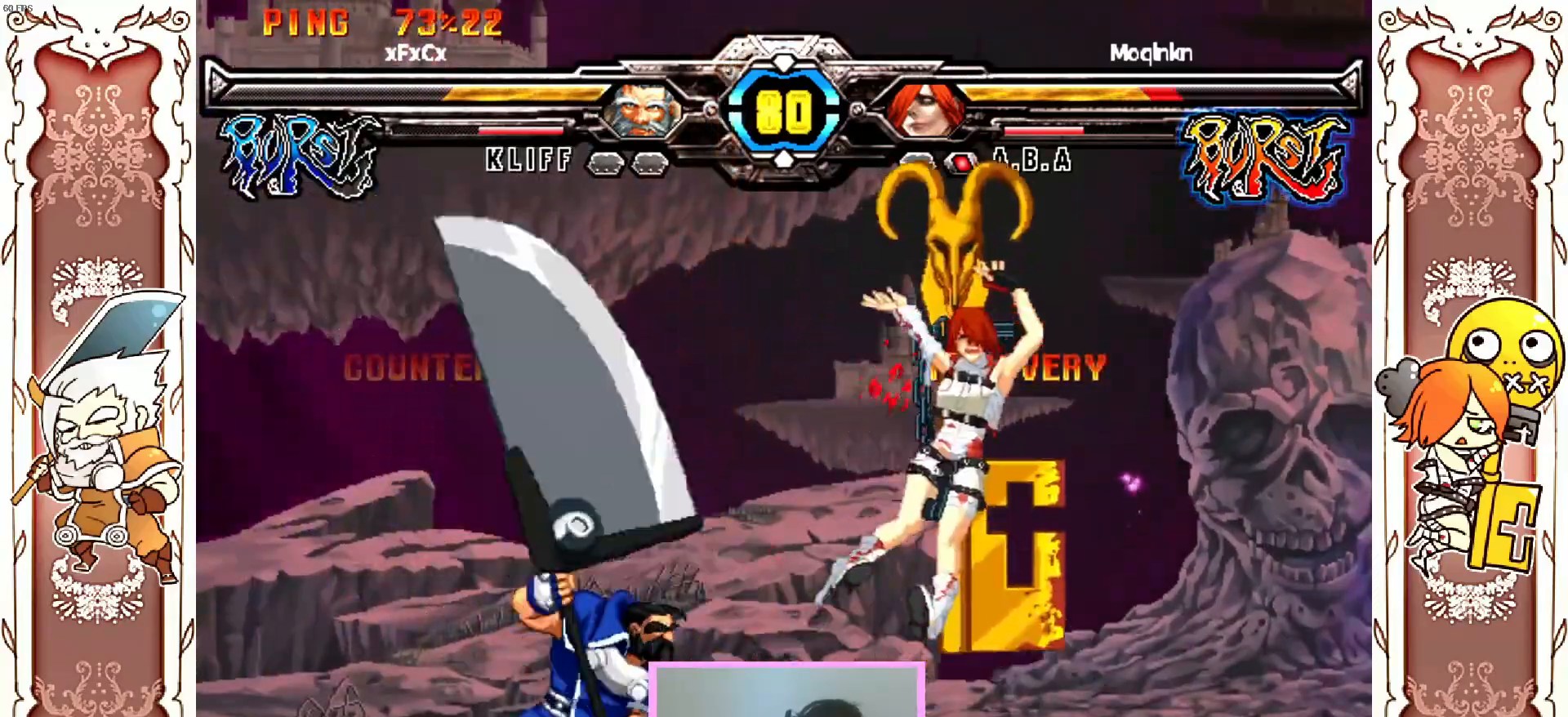
{"dt_ms": 500, "buttons": ["Y"], "left_stick": "center", "events": [[33, "Y", "down"], [83, "Y", "up"], [350, "Y", "down"], [400, "Y", "up"], [450, "R2", "down"], [500, "R2", "up"], [500, "Y", "down"]]}
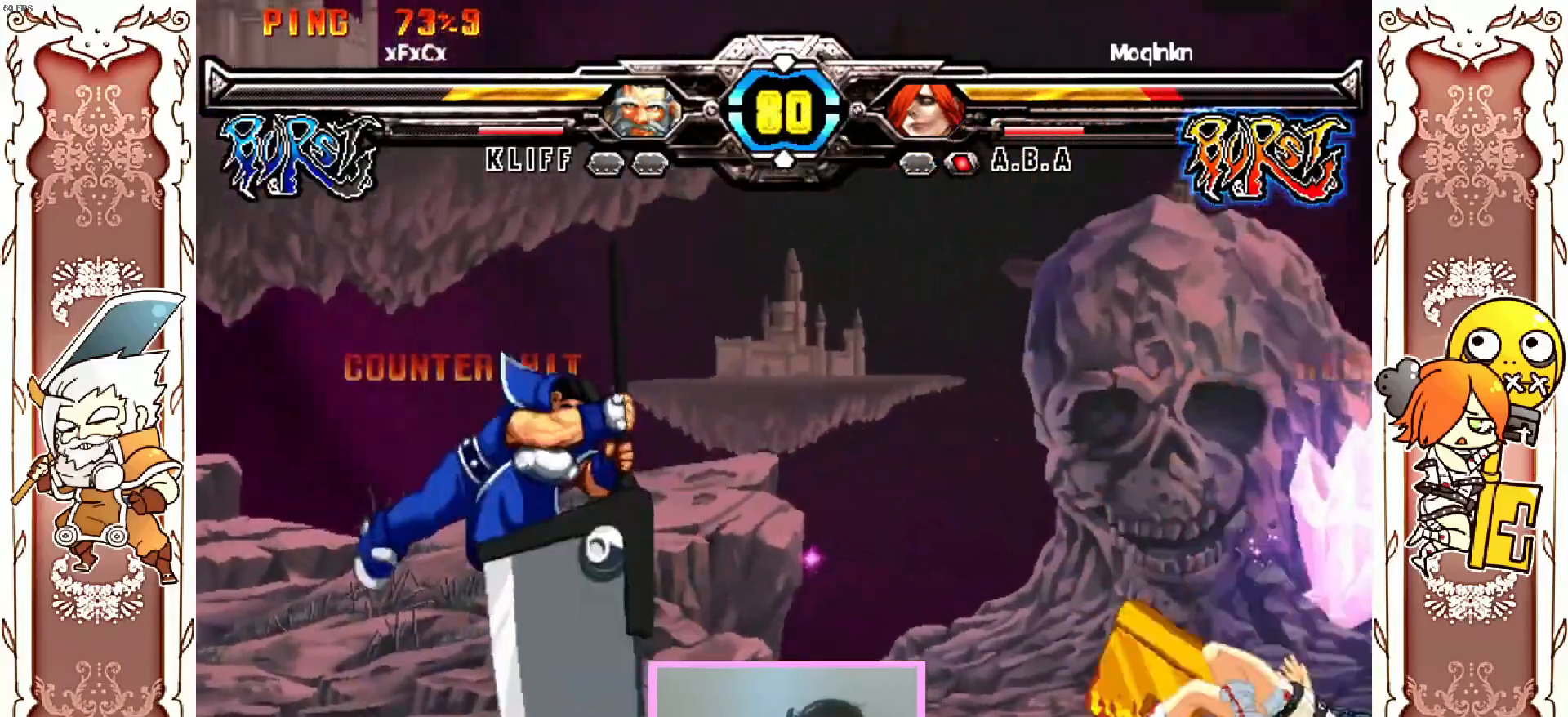
{"dt_ms": 500, "buttons": ["Y"], "left_stick": "center", "events": [[50, "Y", "up"], [150, "Y", "down"], [217, "Y", "up"], [300, "Y", "down"], [350, "Y", "up"], [450, "Y", "down"]]}
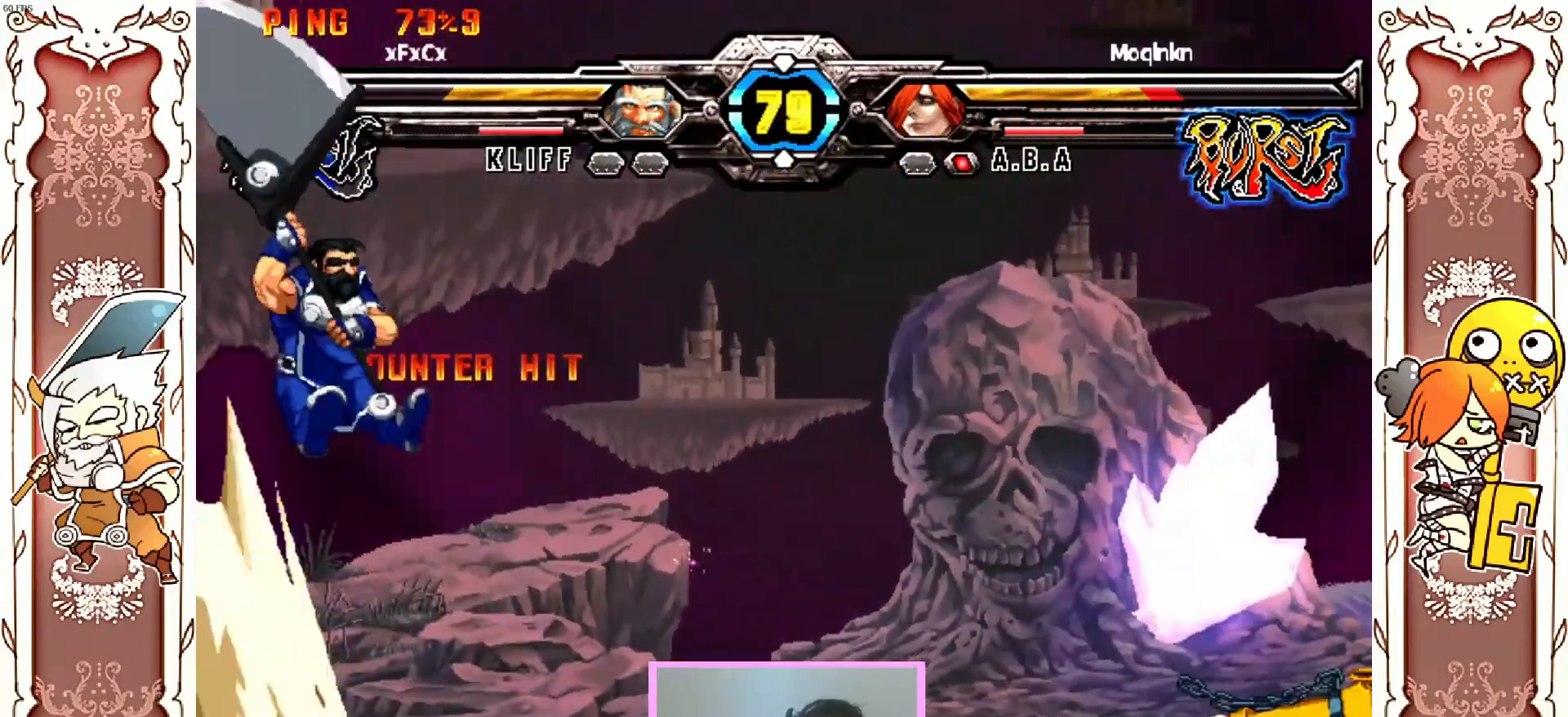
{"dt_ms": 500, "buttons": ["Y"], "left_stick": "center", "events": [[17, "Y", "up"], [150, "Y", "down"], [183, "Y", "up"], [317, "Y", "down"], [350, "Y", "up"], [483, "Y", "down"]]}